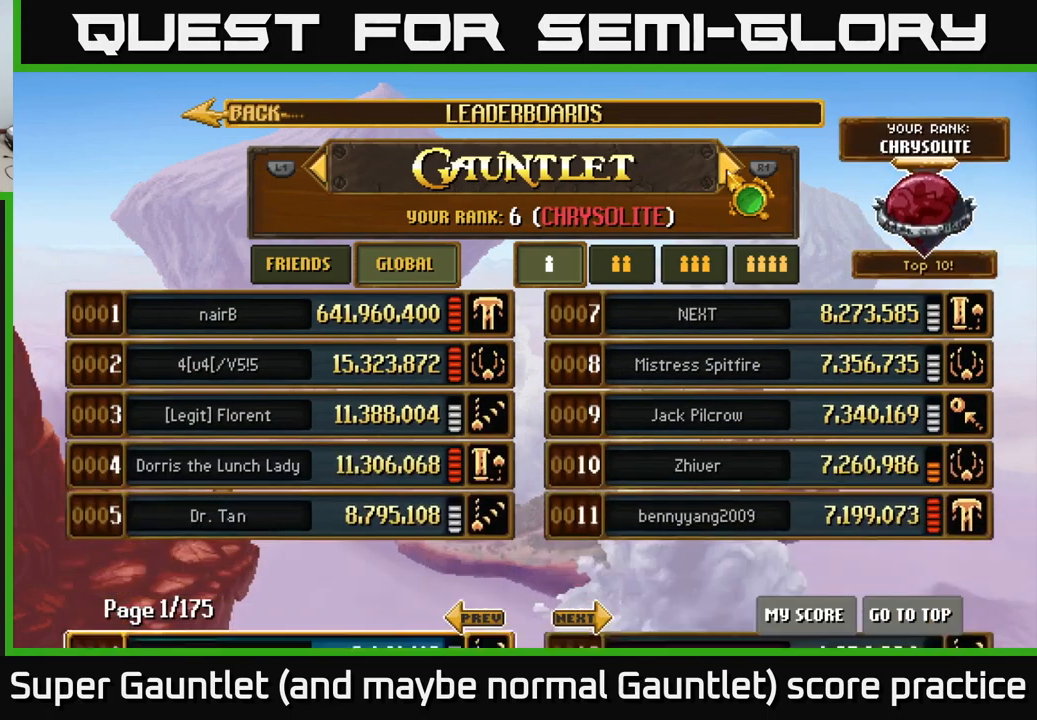
Gameplay with a controller (Xbox layout); each line is a JSON object with the inputs held at the frame after it. "events" lists button and stick changes between this image and that frame as [ms after this image, input, new state], when the widget could be followed in between.
{"buttons": [], "left_stick": "down-left", "right_stick": "center", "events": [[467, "left_stick", "down-left"]]}
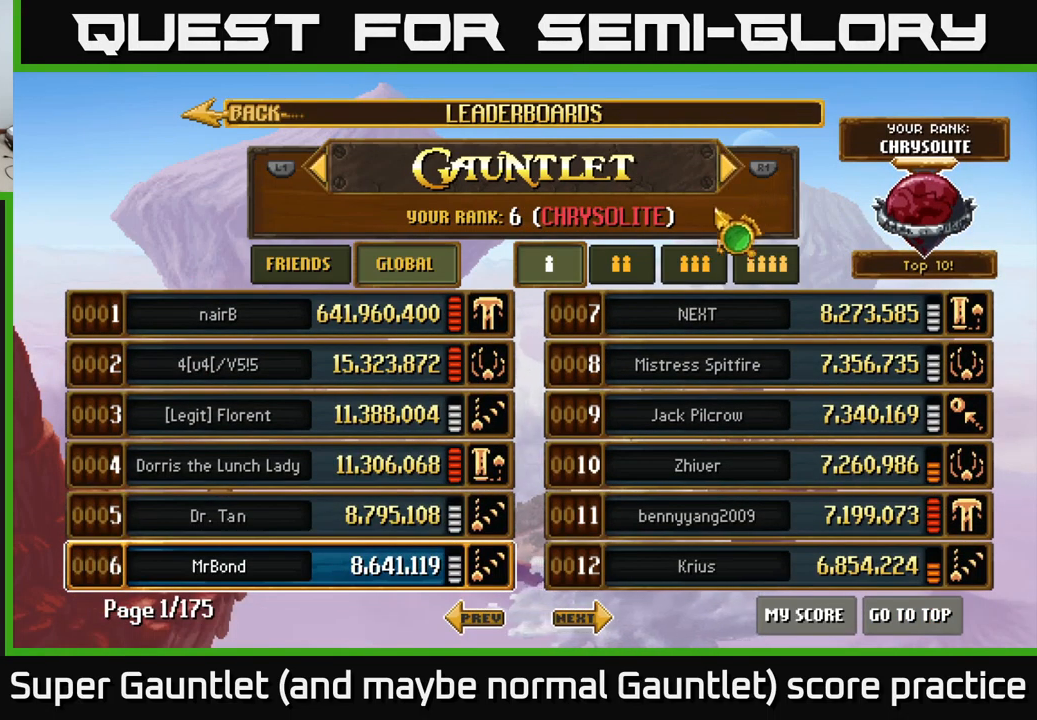
{"buttons": [], "left_stick": "down-left", "right_stick": "center", "events": []}
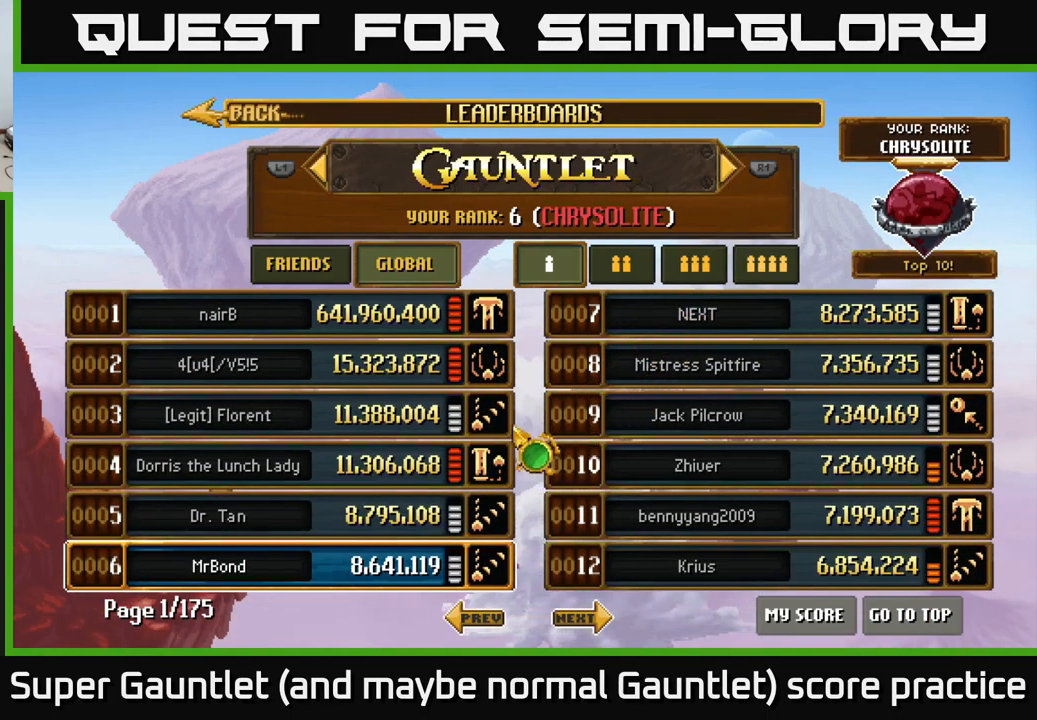
{"buttons": [], "left_stick": "center", "right_stick": "center", "events": [[367, "left_stick", "center"]]}
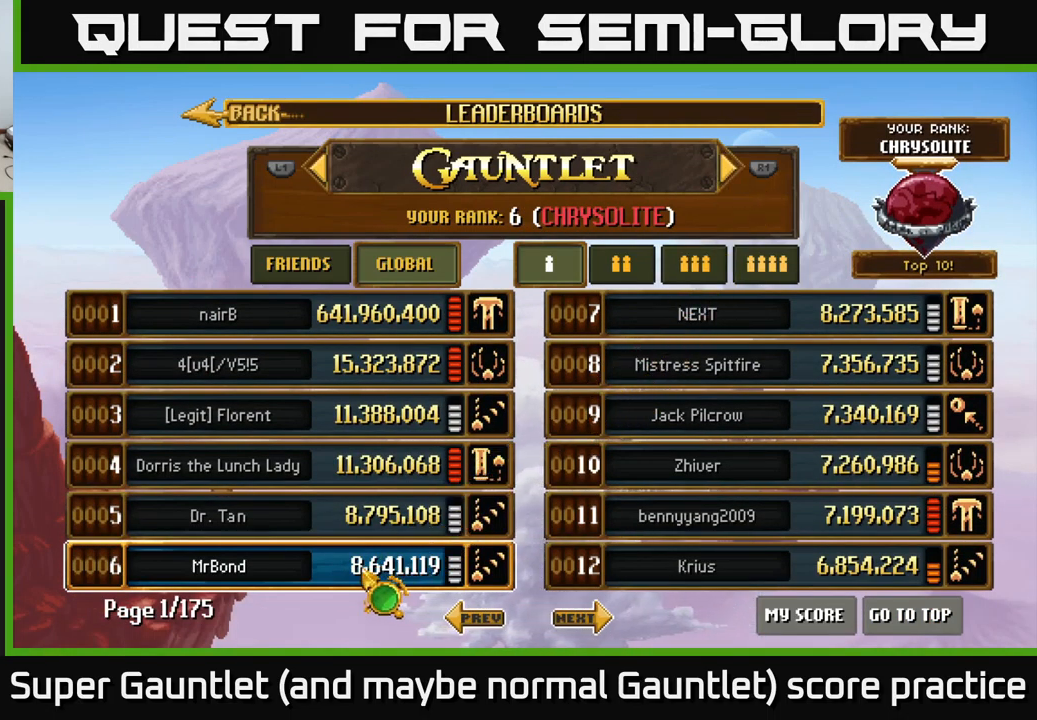
{"buttons": [], "left_stick": "center", "right_stick": "center", "events": []}
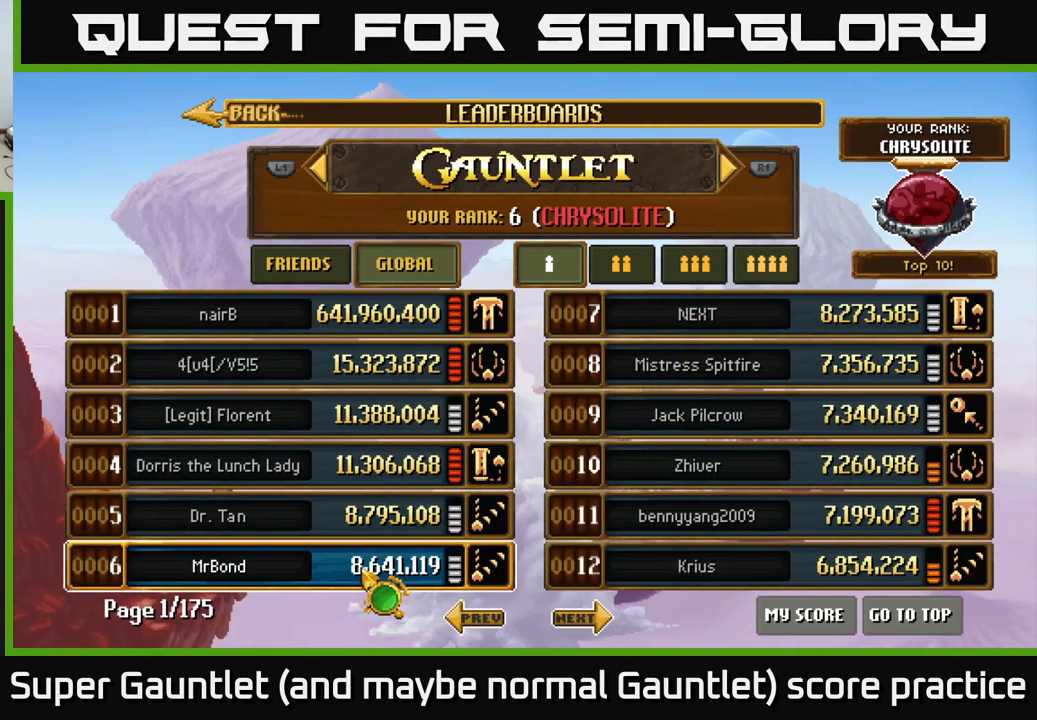
{"buttons": [], "left_stick": "center", "right_stick": "center", "events": []}
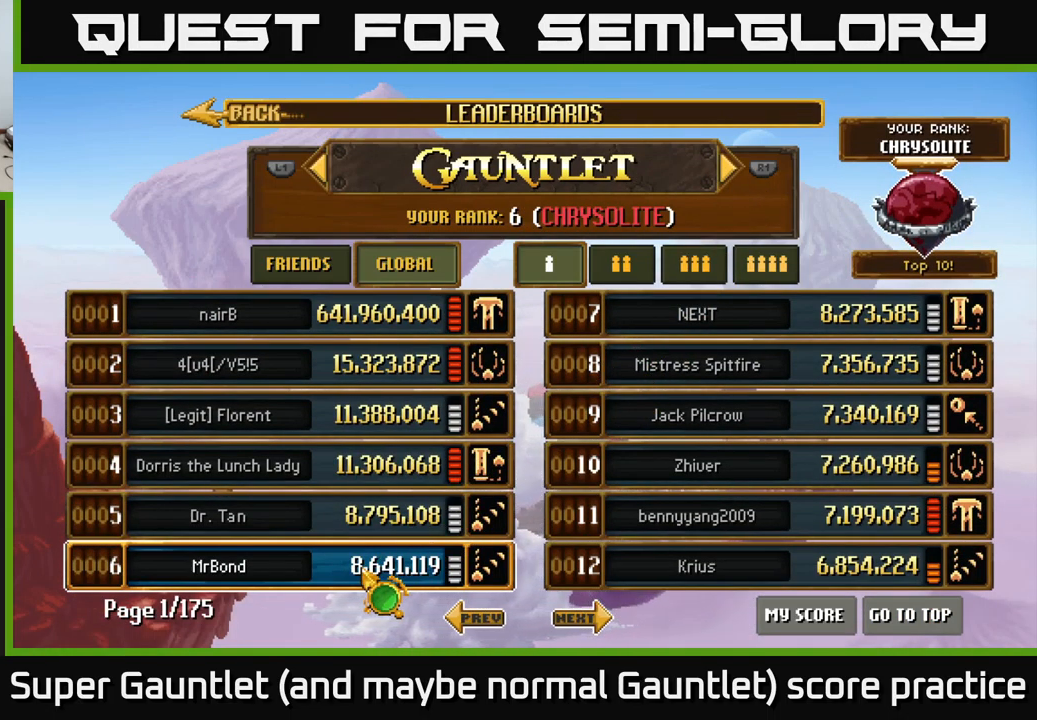
{"buttons": [], "left_stick": "center", "right_stick": "center", "events": []}
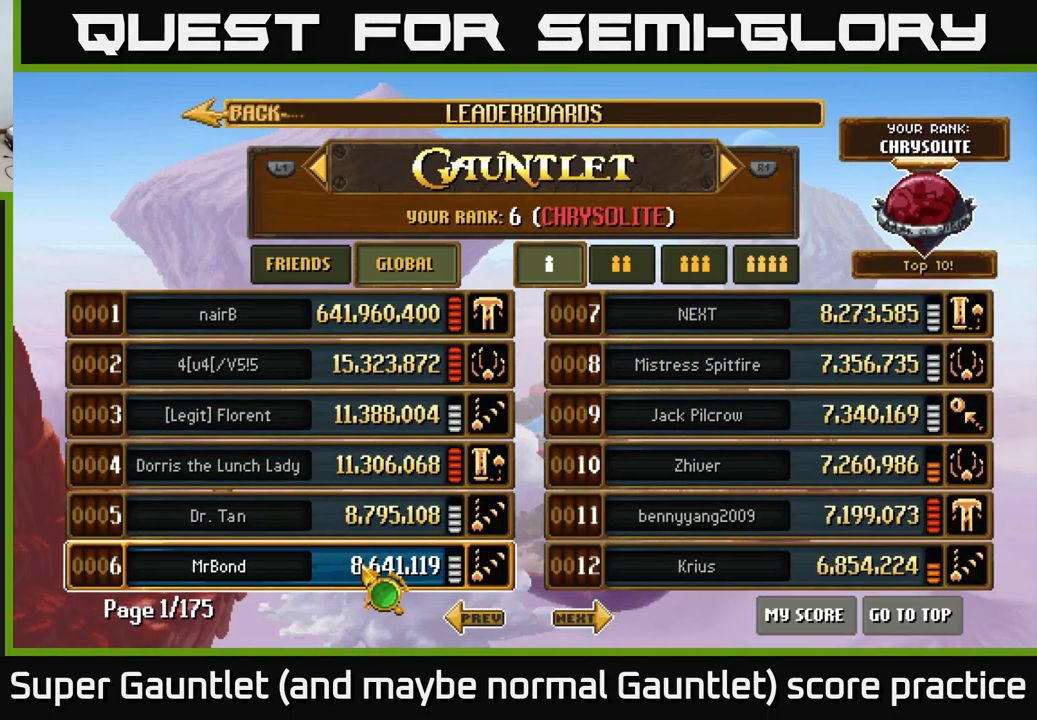
{"buttons": [], "left_stick": "center", "right_stick": "center", "events": []}
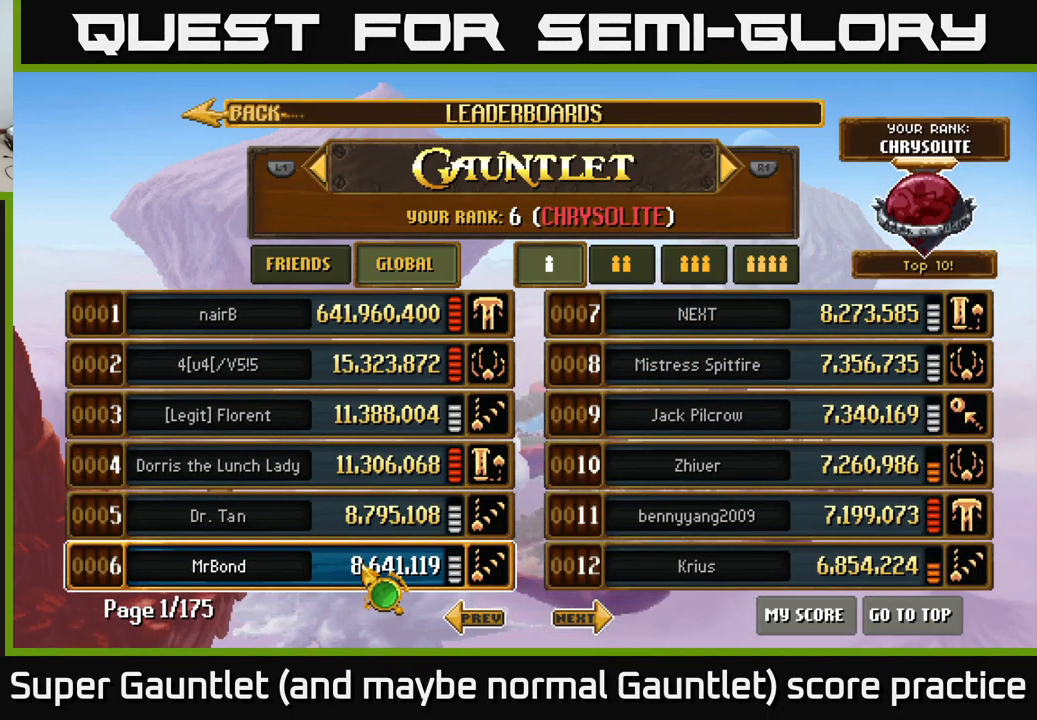
{"buttons": [], "left_stick": "center", "right_stick": "center", "events": []}
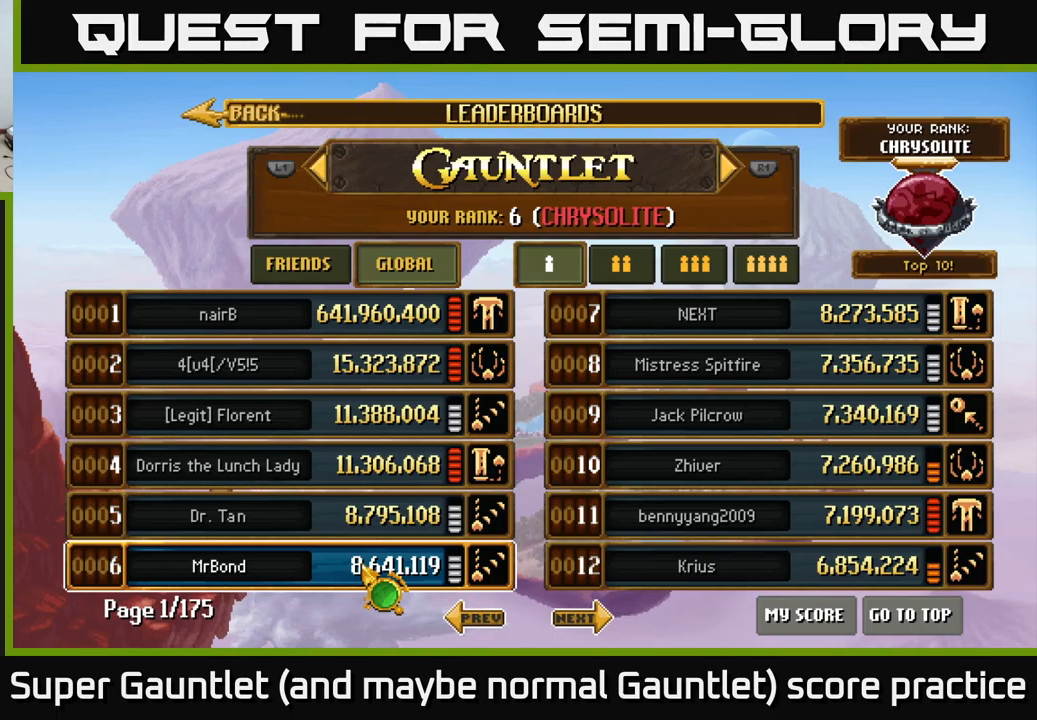
{"buttons": [], "left_stick": "center", "right_stick": "center", "events": []}
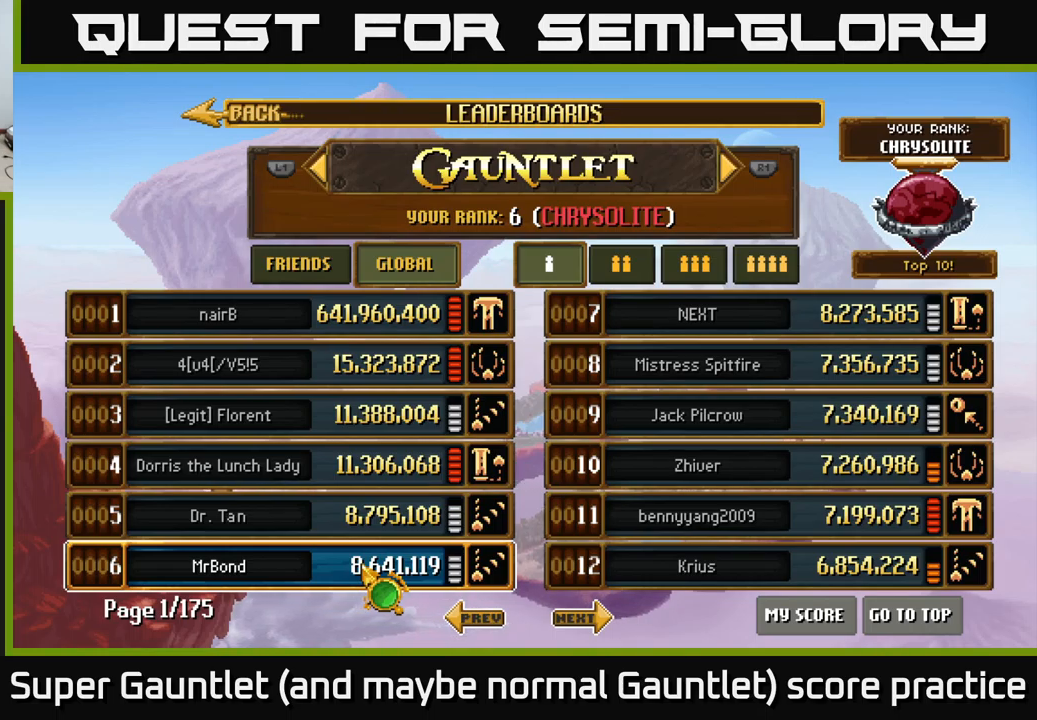
{"buttons": [], "left_stick": "down-left", "right_stick": "center", "events": [[83, "left_stick", "up-right"], [333, "left_stick", "up-left"], [400, "left_stick", "down-left"]]}
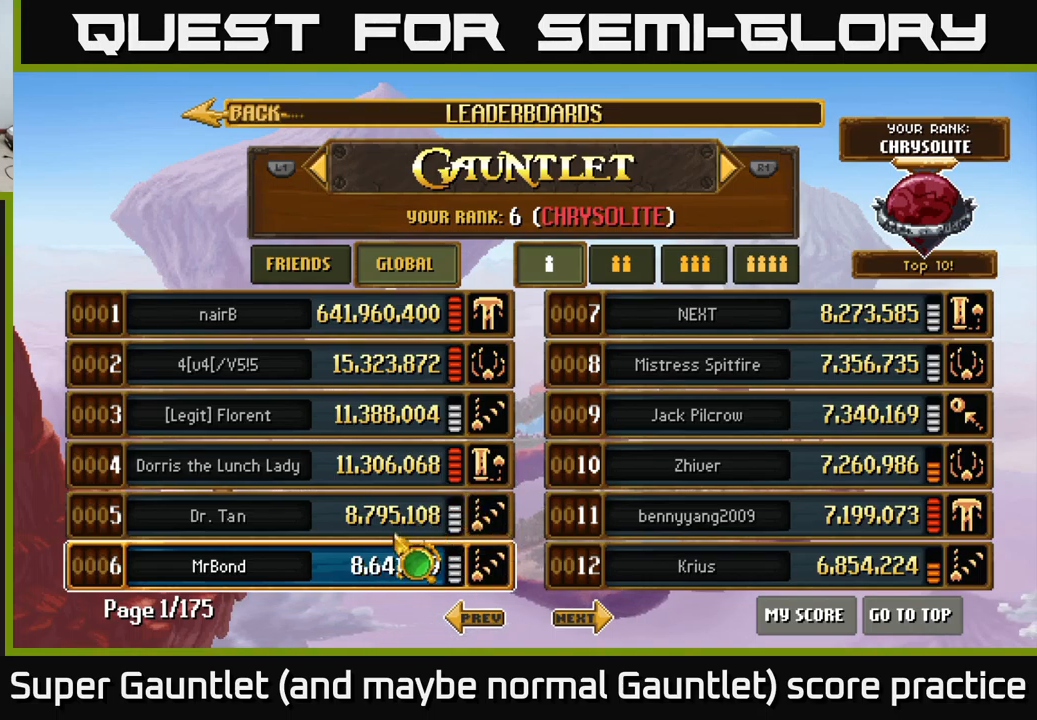
{"buttons": [], "left_stick": "center", "right_stick": "center", "events": [[17, "left_stick", "down"], [200, "left_stick", "center"], [250, "left_stick", "up"], [500, "left_stick", "center"]]}
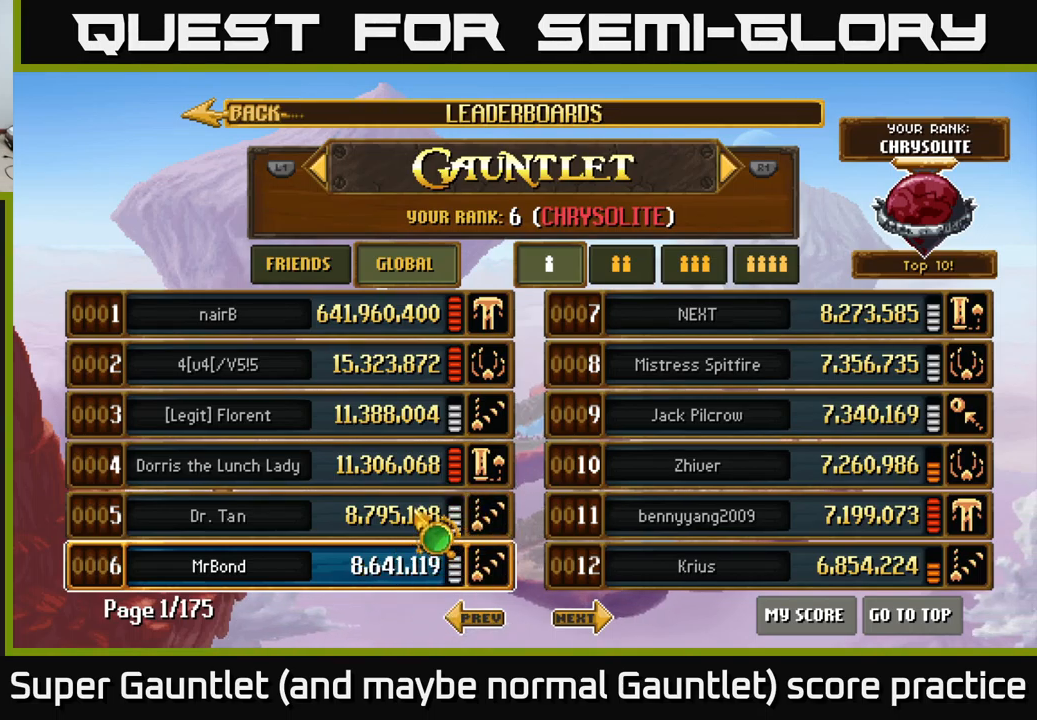
{"buttons": [], "left_stick": "up-left", "right_stick": "center", "events": [[217, "left_stick", "down-left"], [450, "left_stick", "up-left"]]}
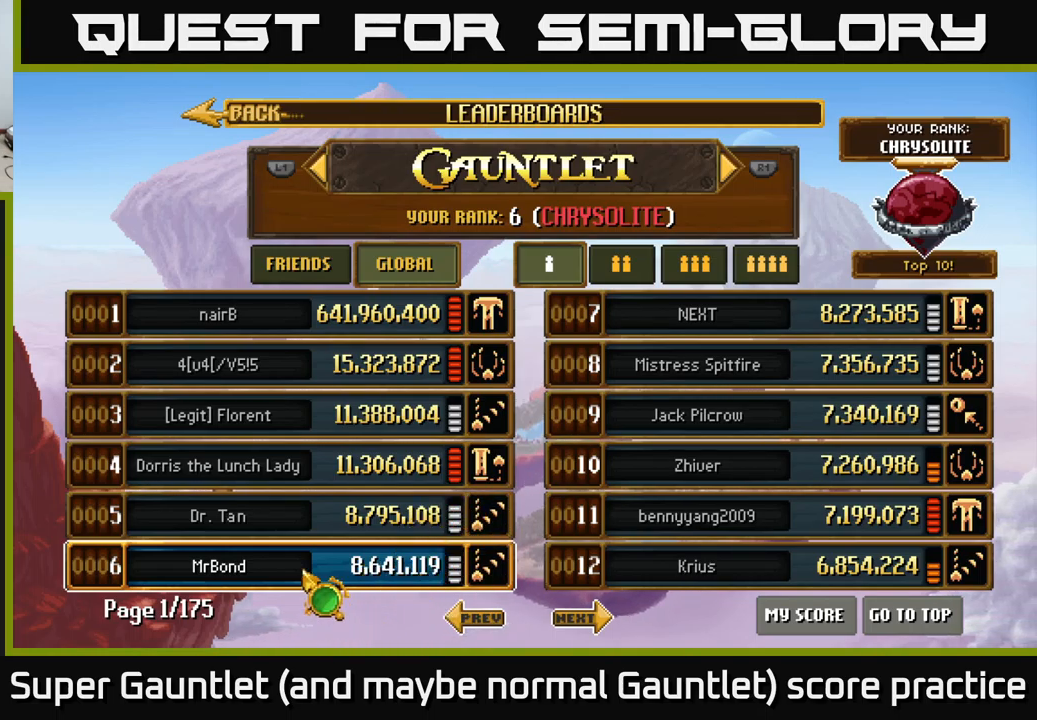
{"buttons": [], "left_stick": "down-left", "right_stick": "center", "events": [[17, "left_stick", "up"], [300, "left_stick", "up-right"], [400, "left_stick", "right"], [500, "left_stick", "down-left"]]}
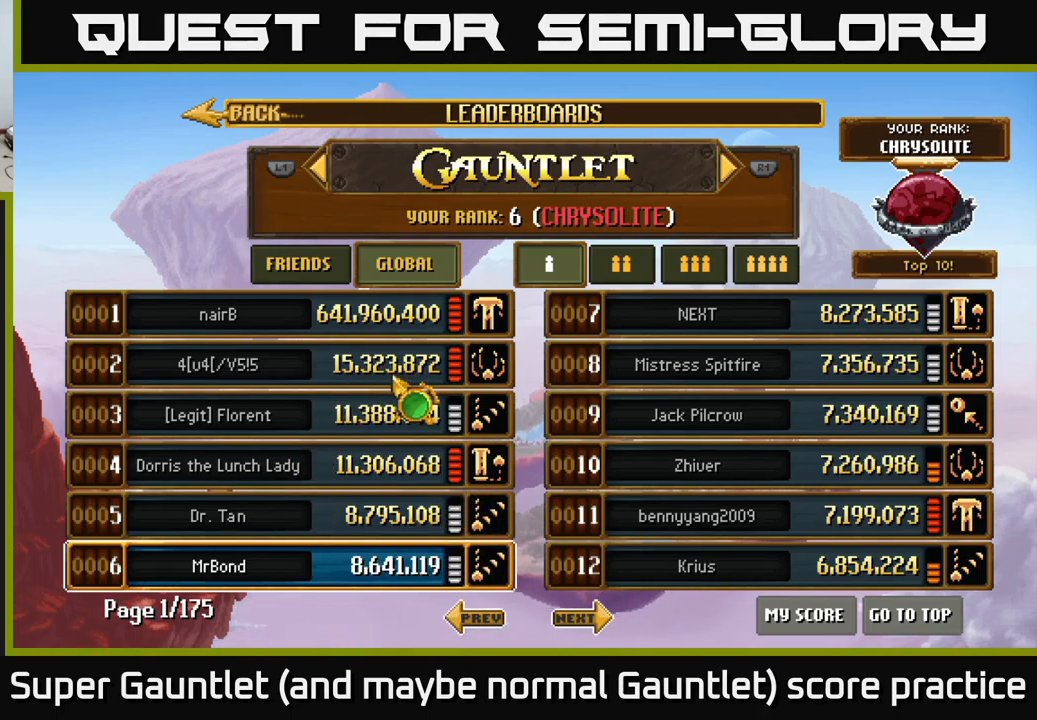
{"buttons": [], "left_stick": "up", "right_stick": "center", "events": [[250, "left_stick", "up"]]}
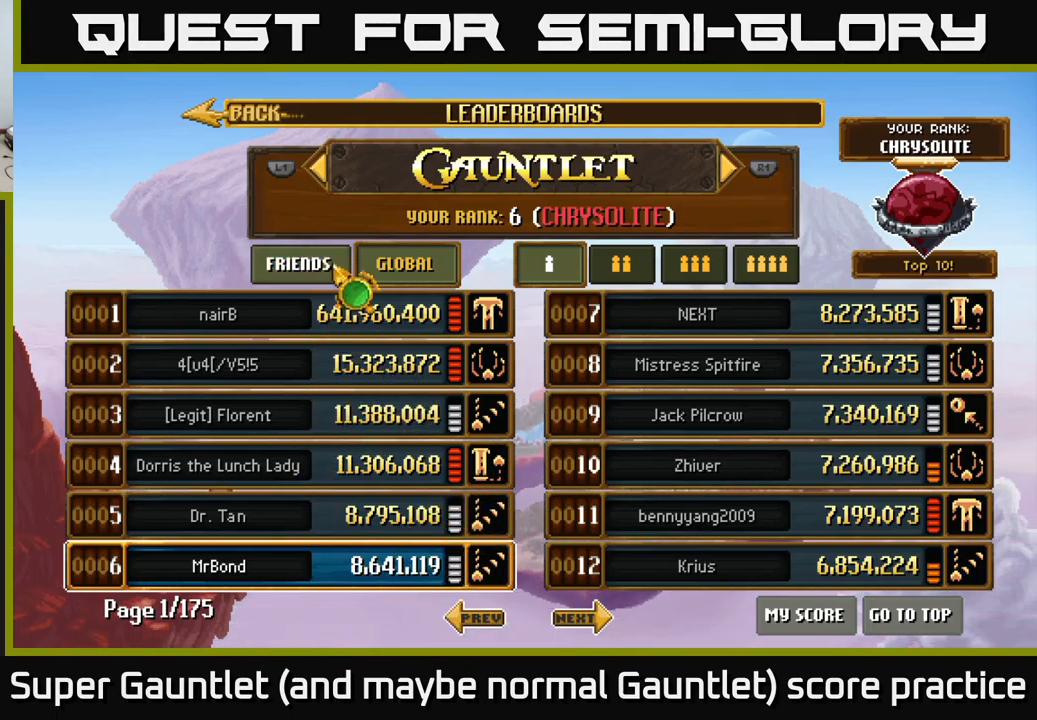
{"buttons": [], "left_stick": "down-left", "right_stick": "center", "events": [[117, "left_stick", "center"], [483, "left_stick", "down-left"]]}
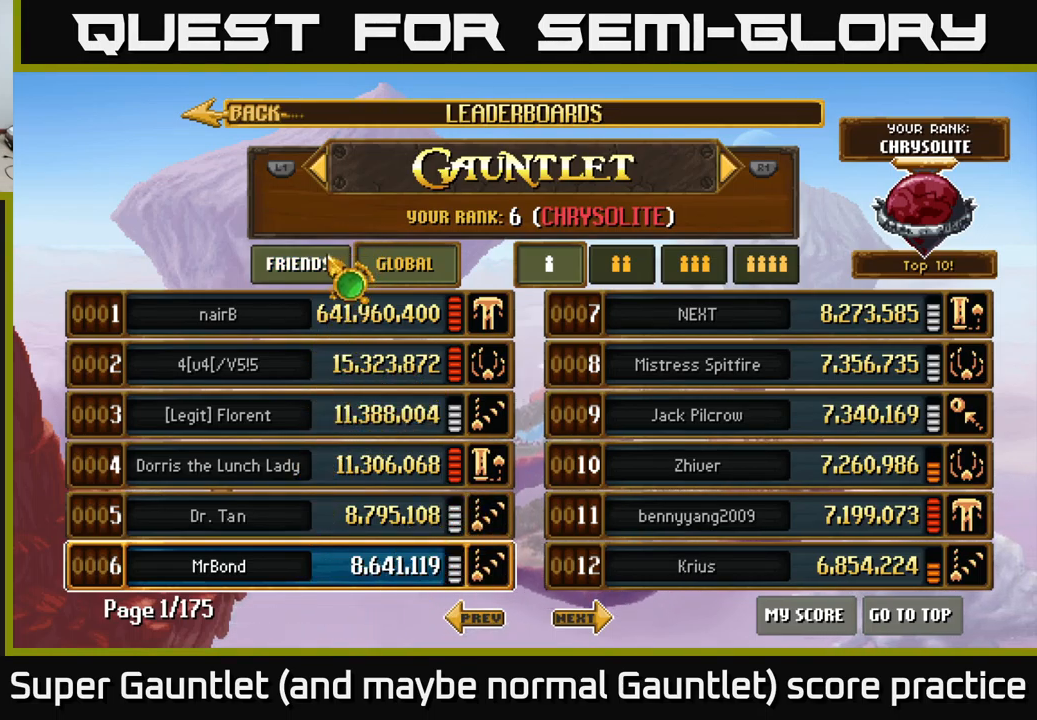
{"buttons": [], "left_stick": "up-right", "right_stick": "center", "events": [[183, "left_stick", "up-left"], [333, "left_stick", "up"], [450, "left_stick", "up-right"]]}
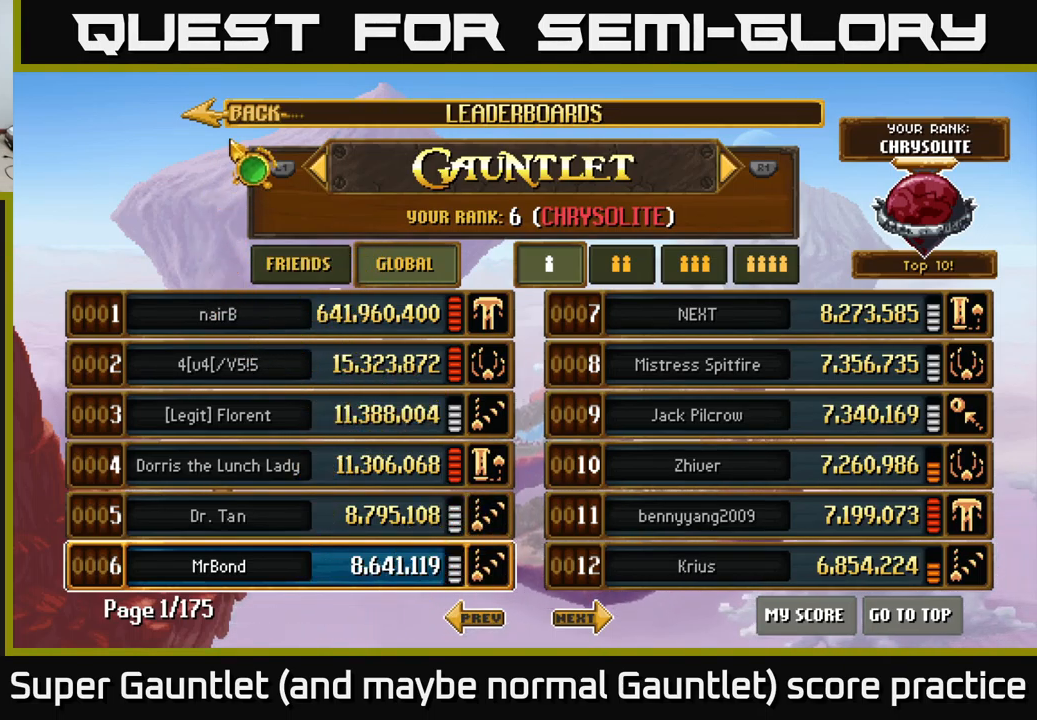
{"buttons": [], "left_stick": "right", "right_stick": "center", "events": [[183, "left_stick", "left"], [367, "left_stick", "right"]]}
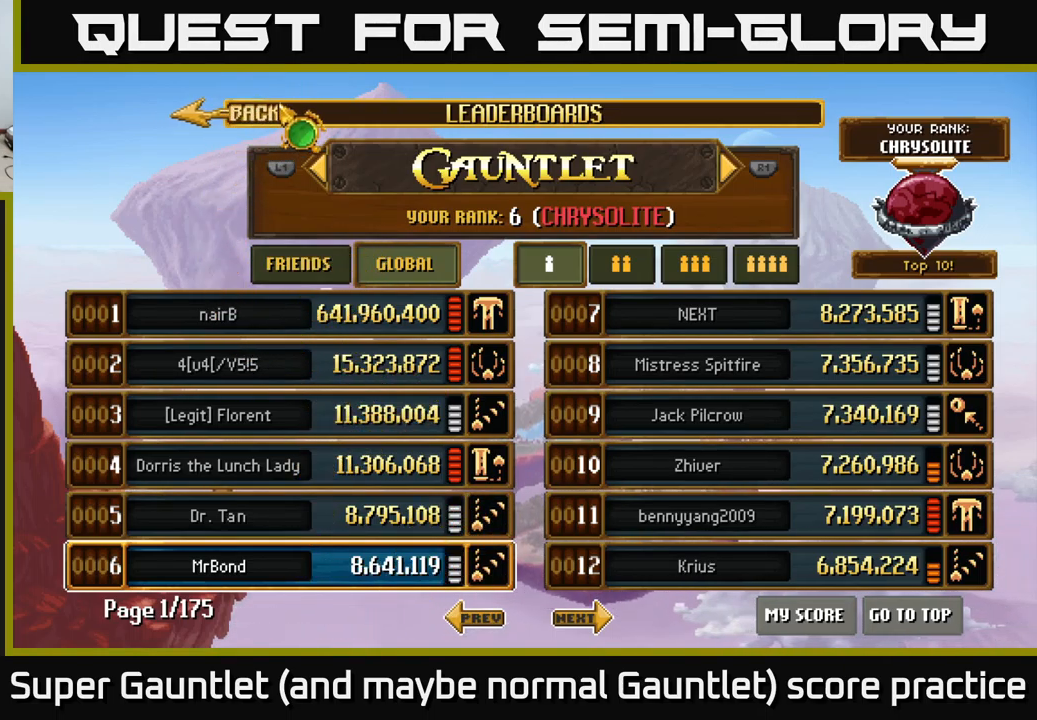
{"buttons": [], "left_stick": "center", "right_stick": "center", "events": [[17, "left_stick", "center"]]}
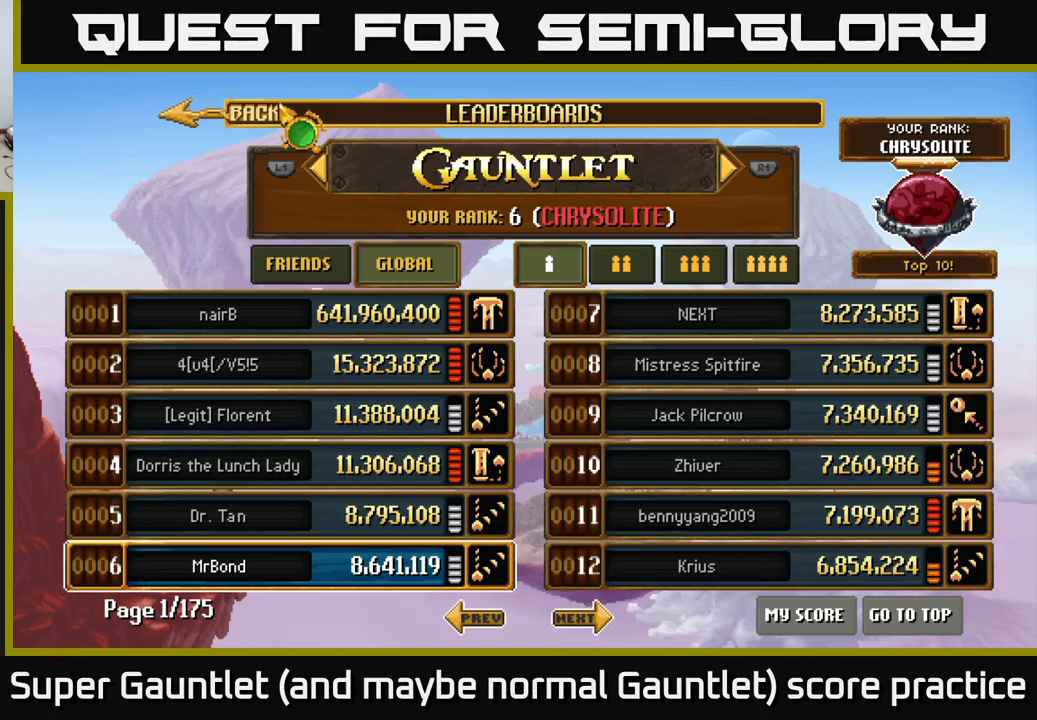
{"buttons": [], "left_stick": "center", "right_stick": "center", "events": []}
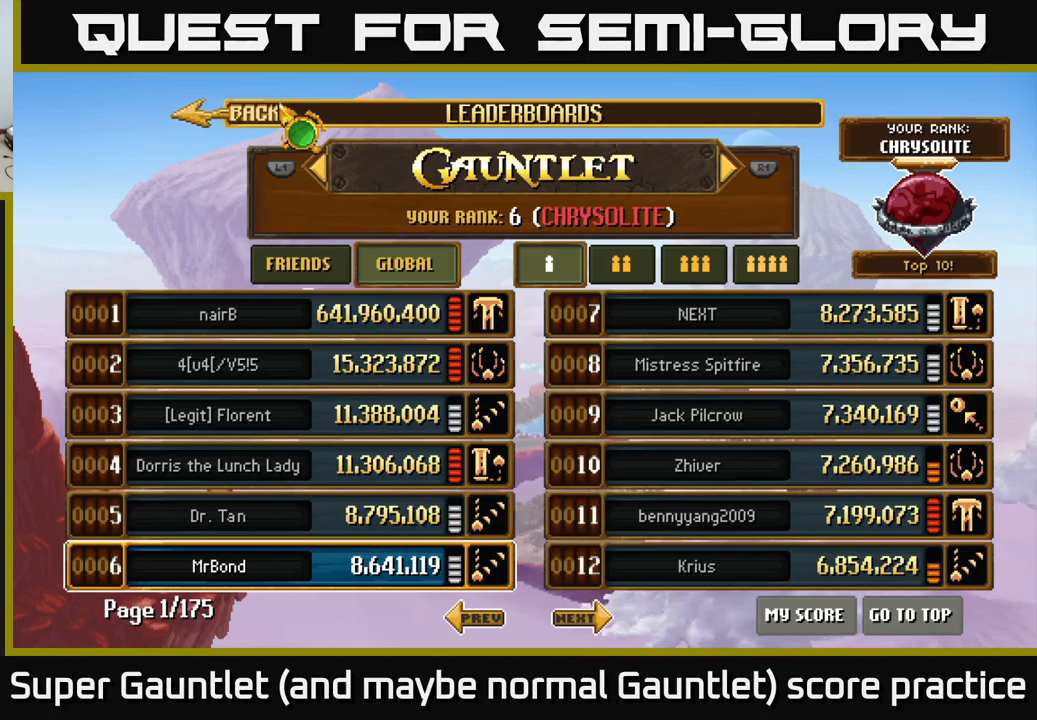
{"buttons": [], "left_stick": "center", "right_stick": "center", "events": []}
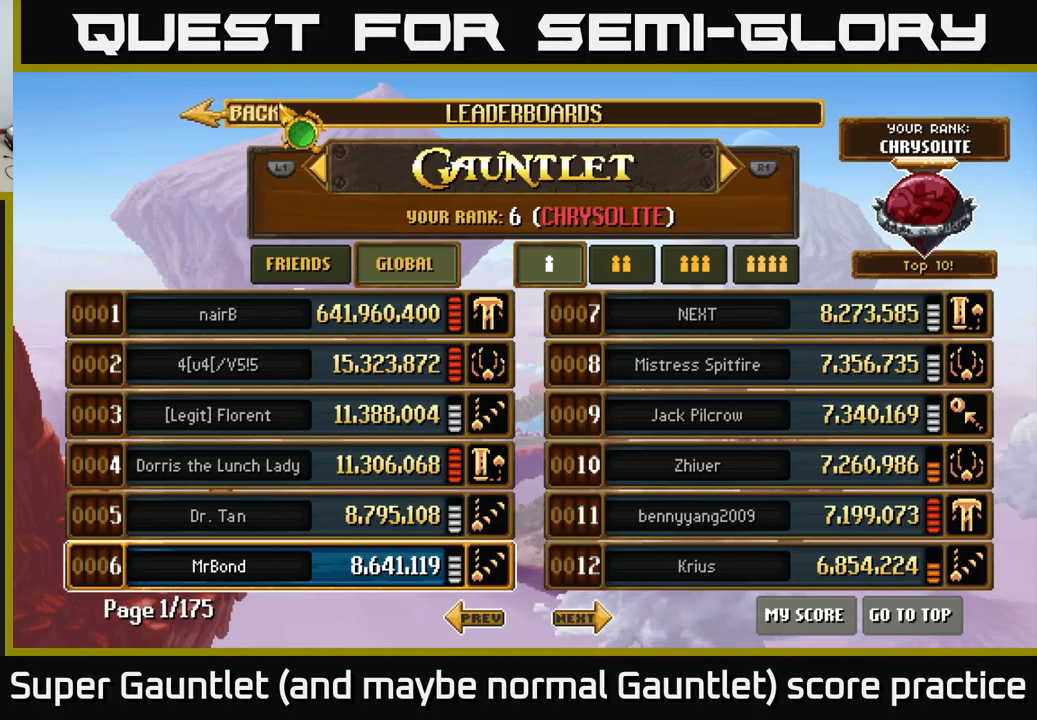
{"buttons": [], "left_stick": "center", "right_stick": "center", "events": []}
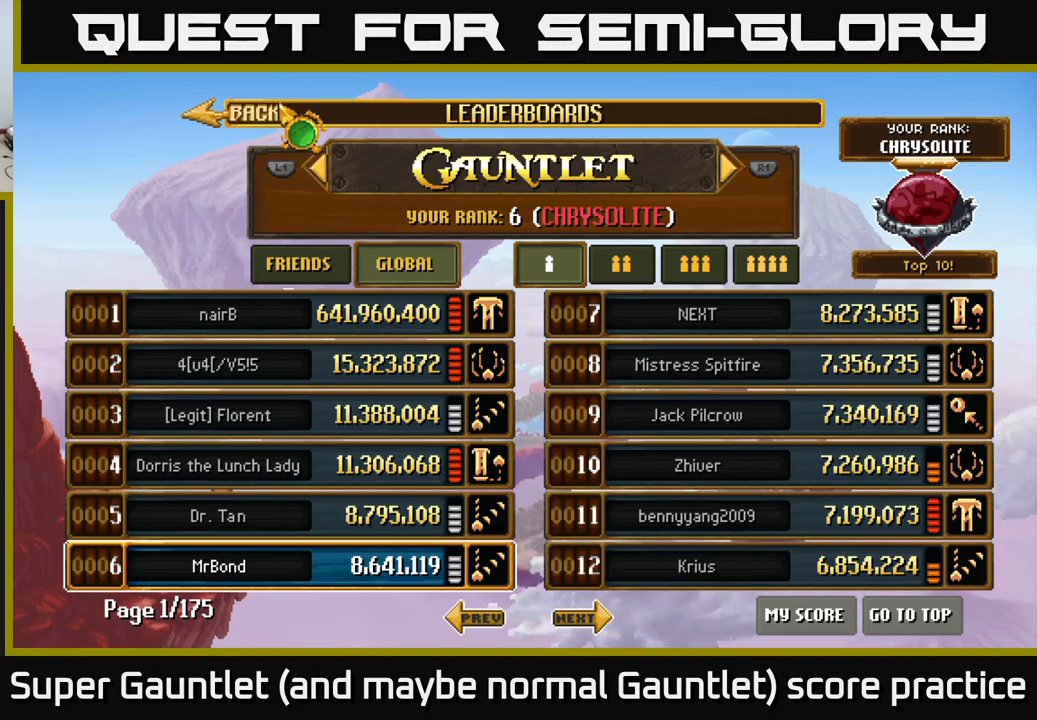
{"buttons": [], "left_stick": "center", "right_stick": "center", "events": []}
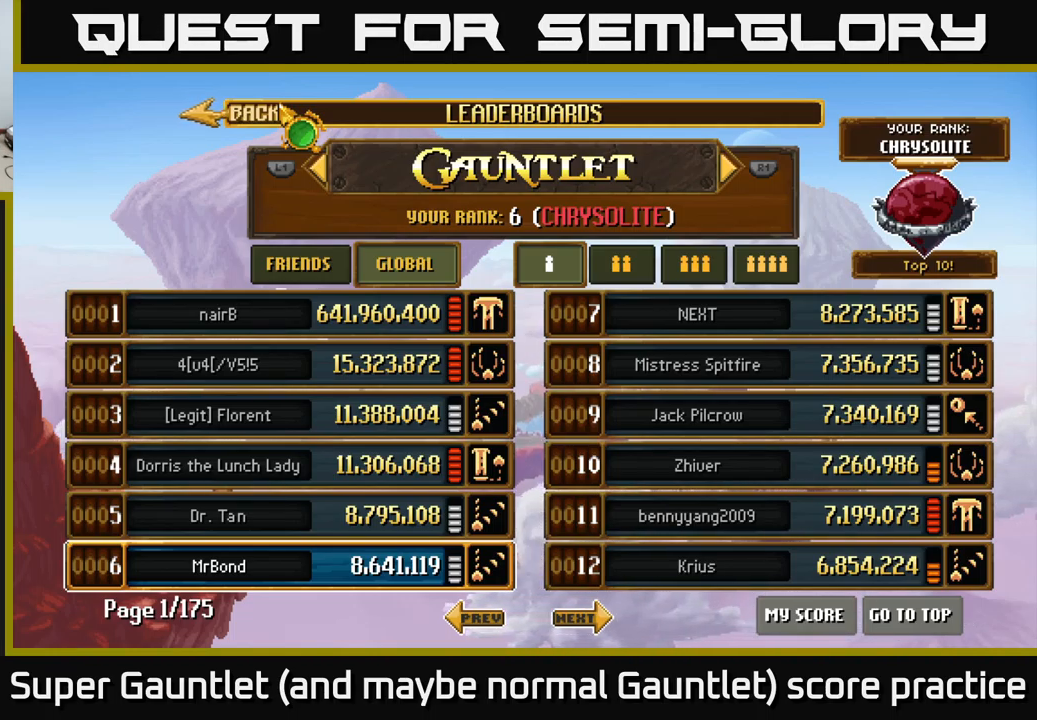
{"buttons": [], "left_stick": "center", "right_stick": "center", "events": []}
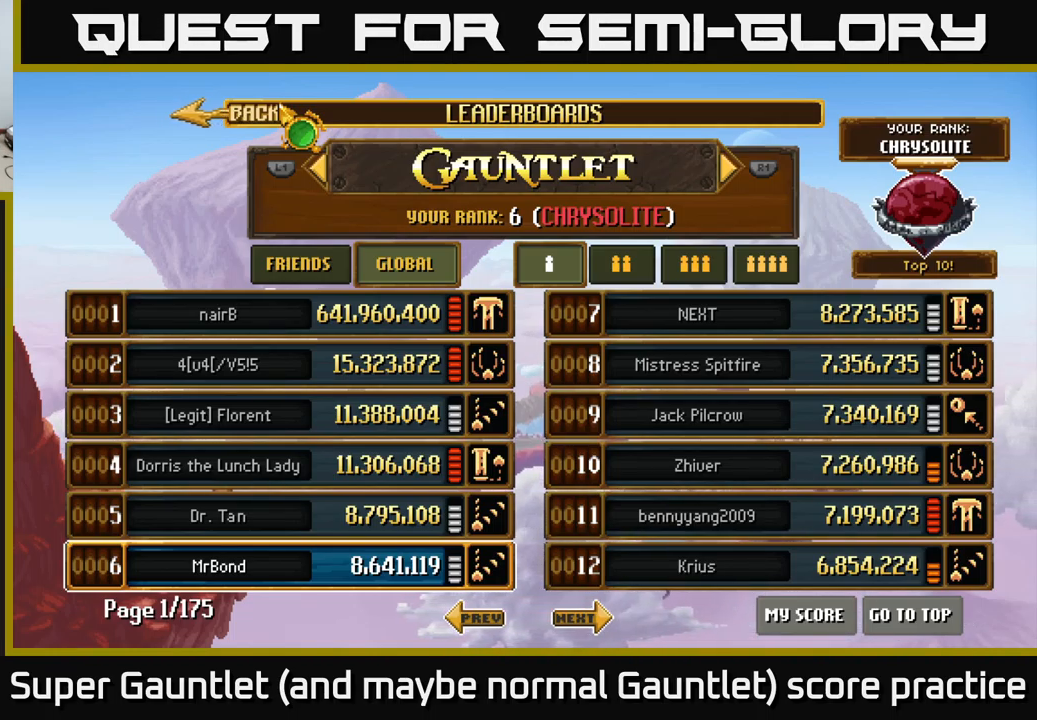
{"buttons": [], "left_stick": "center", "right_stick": "center", "events": []}
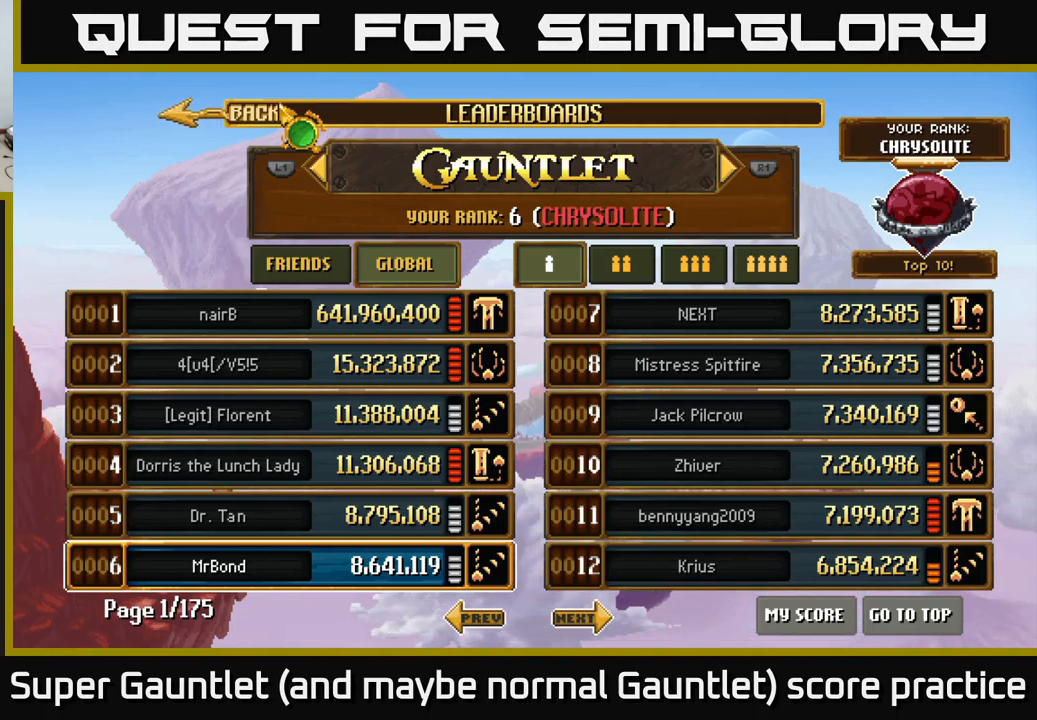
{"buttons": [], "left_stick": "center", "right_stick": "center", "events": []}
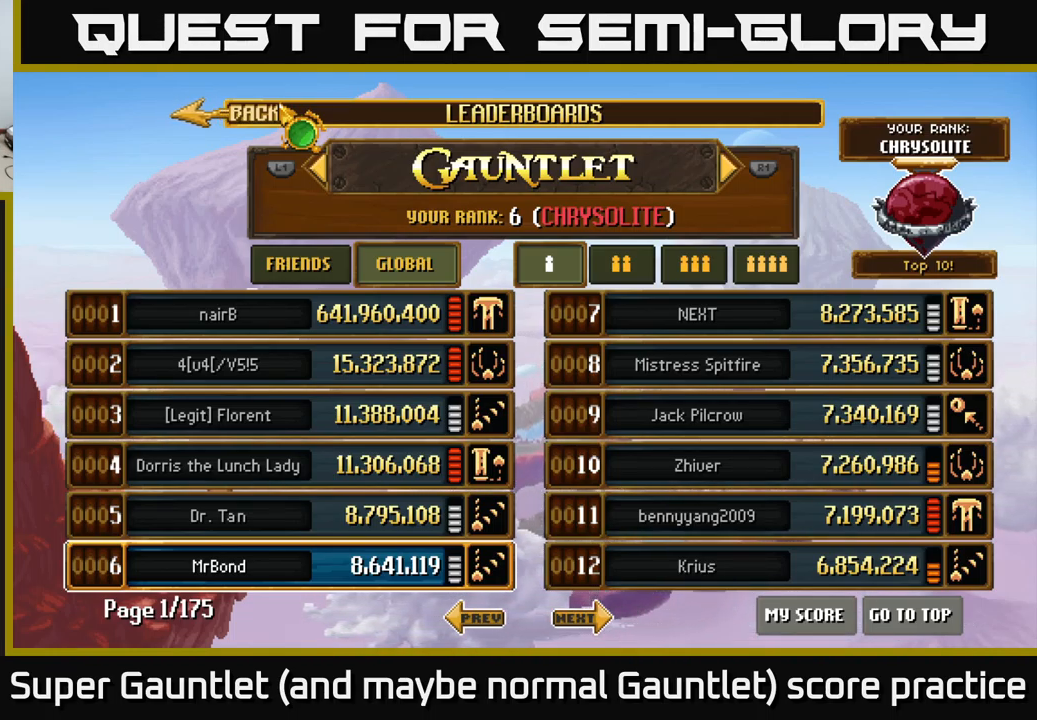
{"buttons": [], "left_stick": "center", "right_stick": "center", "events": [[283, "A", "down"], [367, "A", "up"]]}
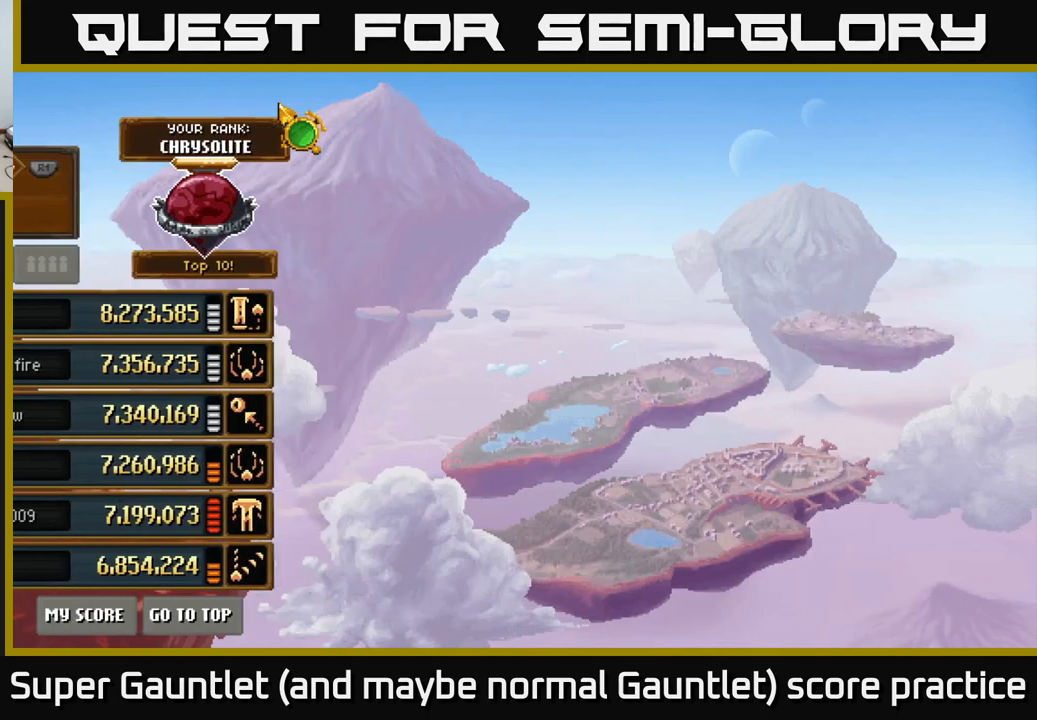
{"buttons": [], "left_stick": "down-right", "right_stick": "center", "events": [[200, "left_stick", "down"], [450, "left_stick", "down-right"]]}
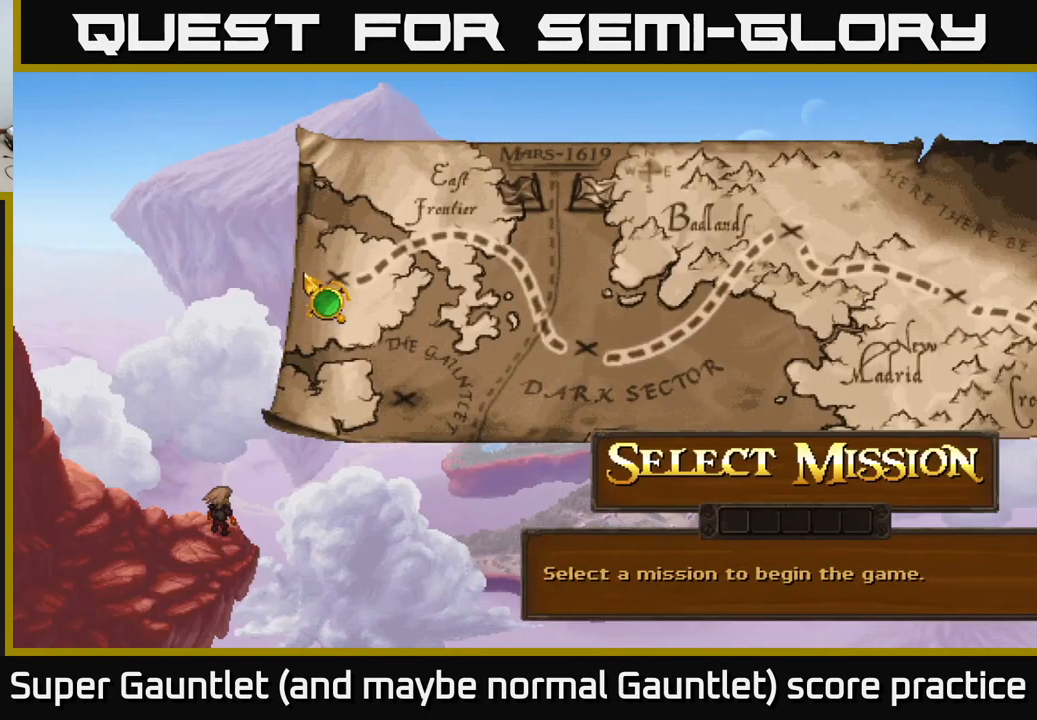
{"buttons": [], "left_stick": "down", "right_stick": "center", "events": [[33, "left_stick", "right"], [400, "left_stick", "down"]]}
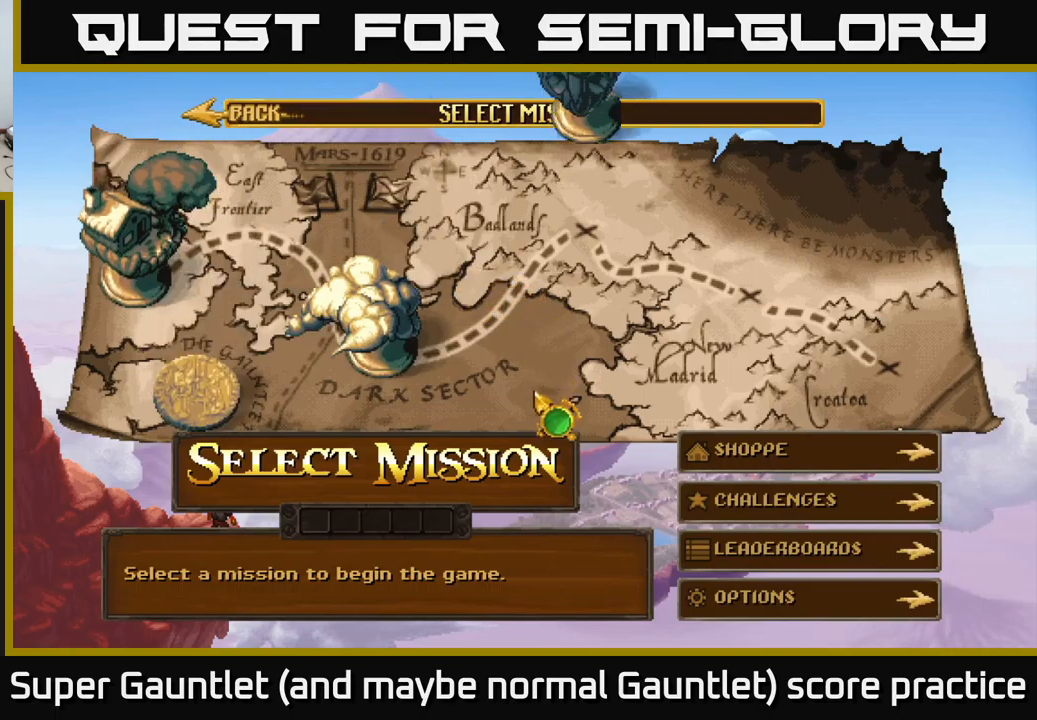
{"buttons": [], "left_stick": "left", "right_stick": "center", "events": [[267, "left_stick", "left"]]}